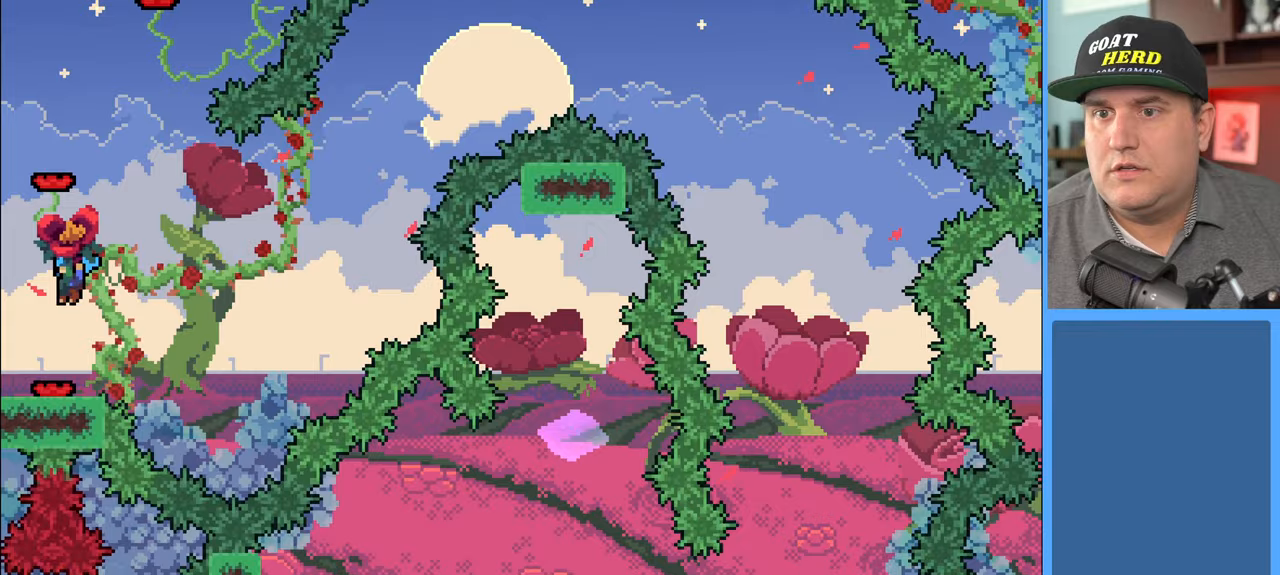
Gameplay with a controller (Xbox layout); each line is a JSON object with the inputs held at the frame after it. "events" lists button and stick changes between this image and that frame as [ms after this image, input, new state], when the widget could be followed in between.
{"buttons": ["R2"], "left_stick": "center", "right_stick": "center", "events": [[50, "left_stick", "right"], [117, "left_stick", "center"]]}
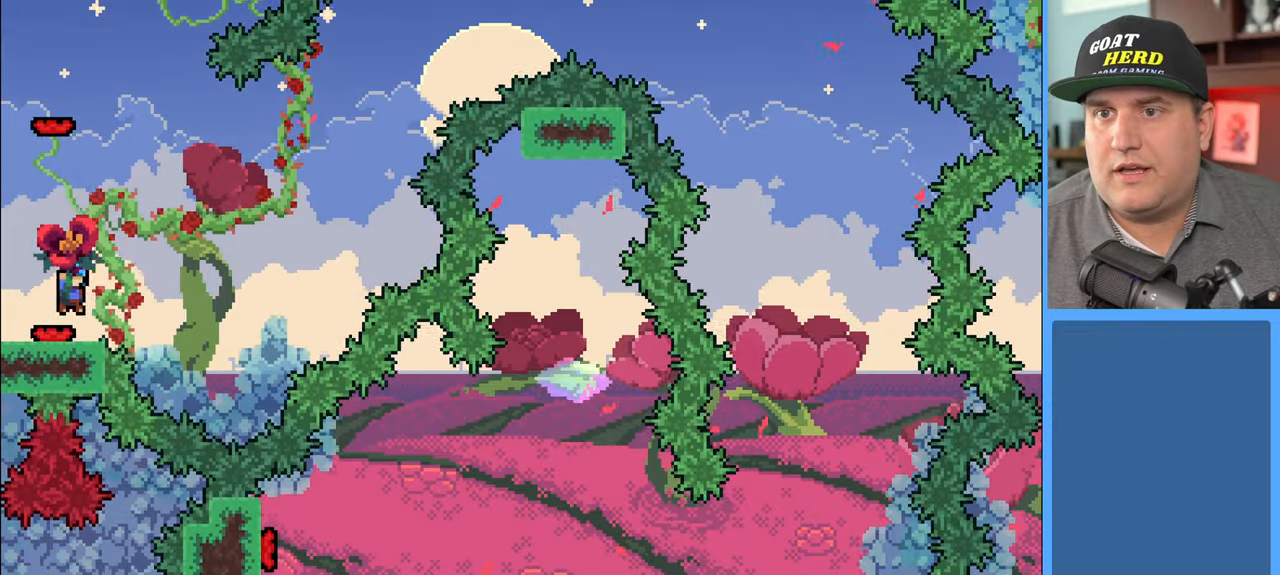
{"buttons": ["R2"], "left_stick": "center", "right_stick": "center", "events": []}
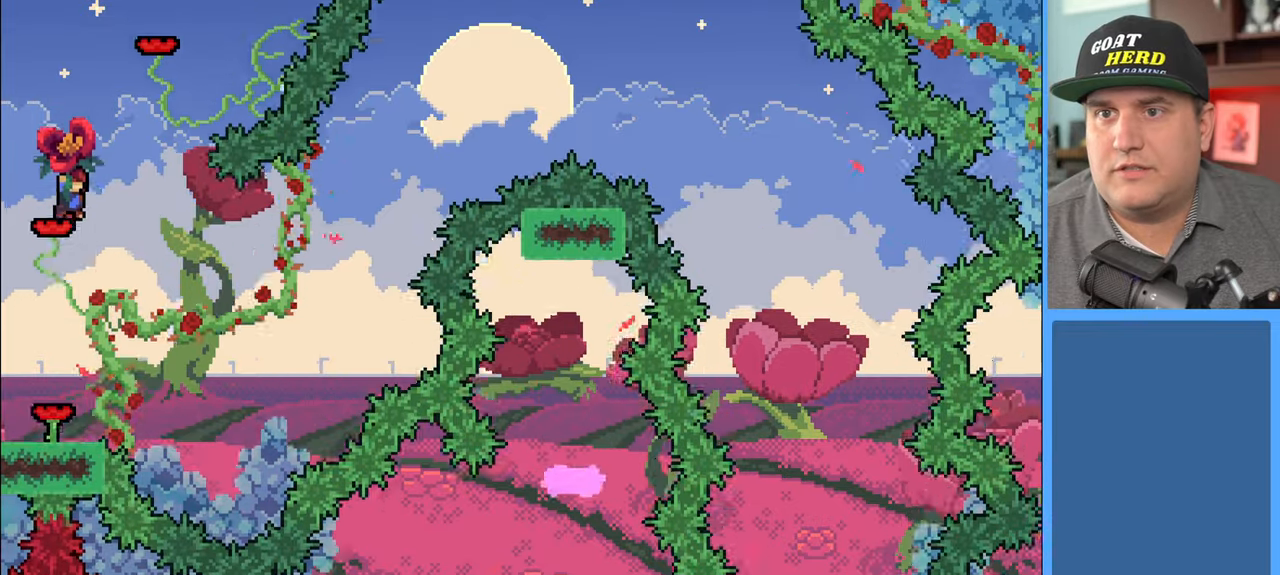
{"buttons": ["R2"], "left_stick": "center", "right_stick": "center", "events": []}
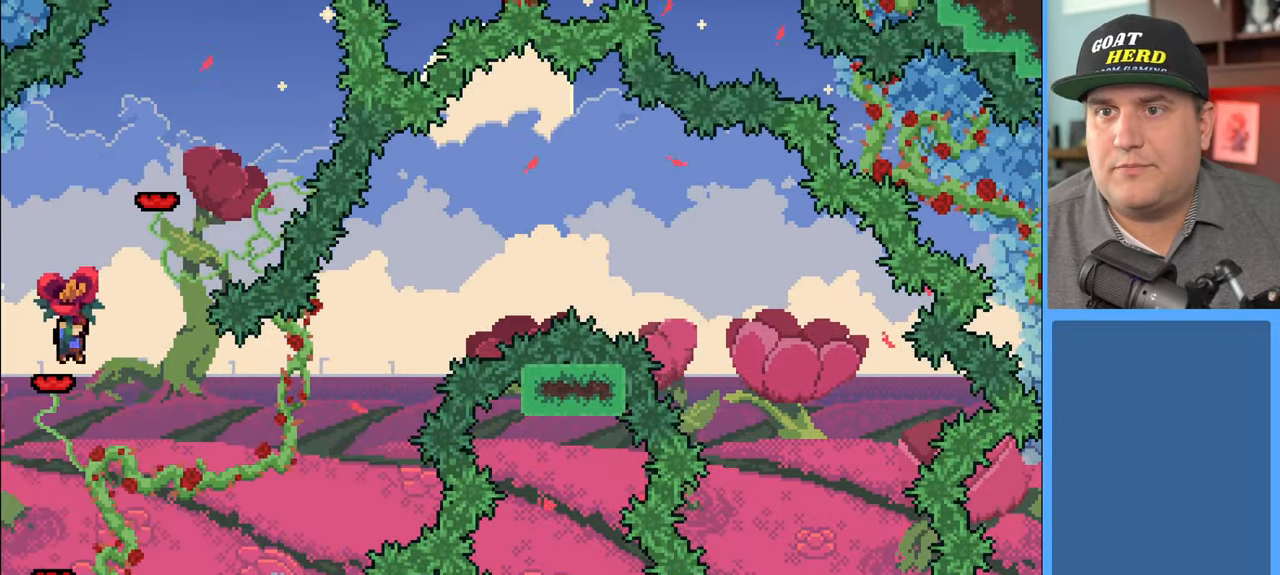
{"buttons": ["R2"], "left_stick": "right", "right_stick": "center", "events": [[417, "left_stick", "right"]]}
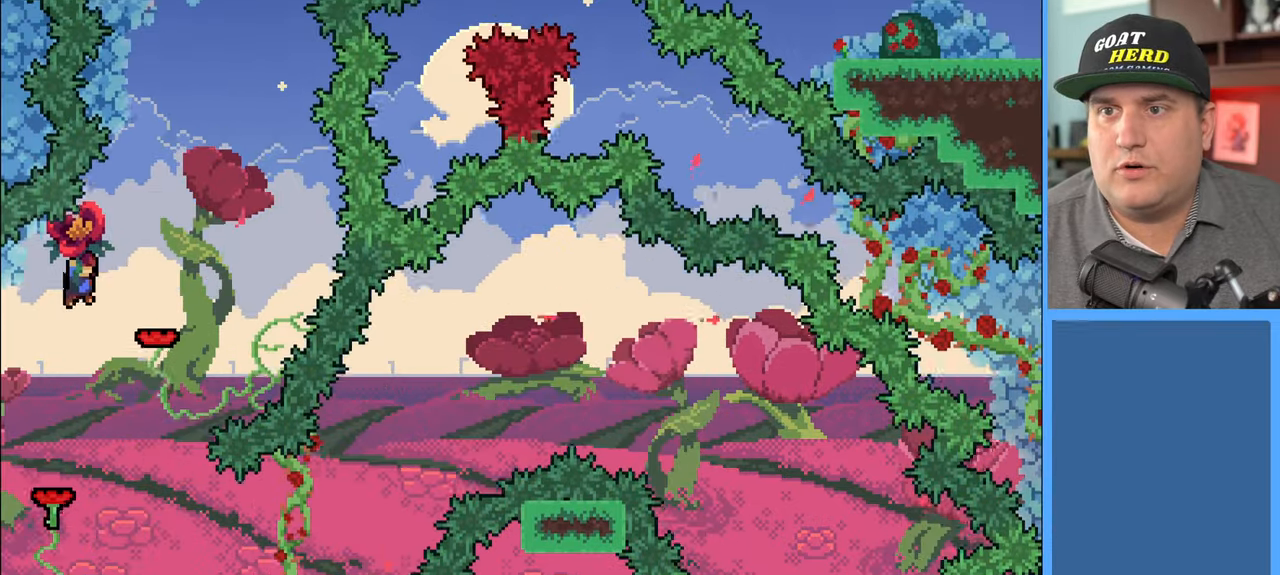
{"buttons": ["R2"], "left_stick": "left", "right_stick": "center", "events": [[233, "left_stick", "center"], [483, "left_stick", "left"]]}
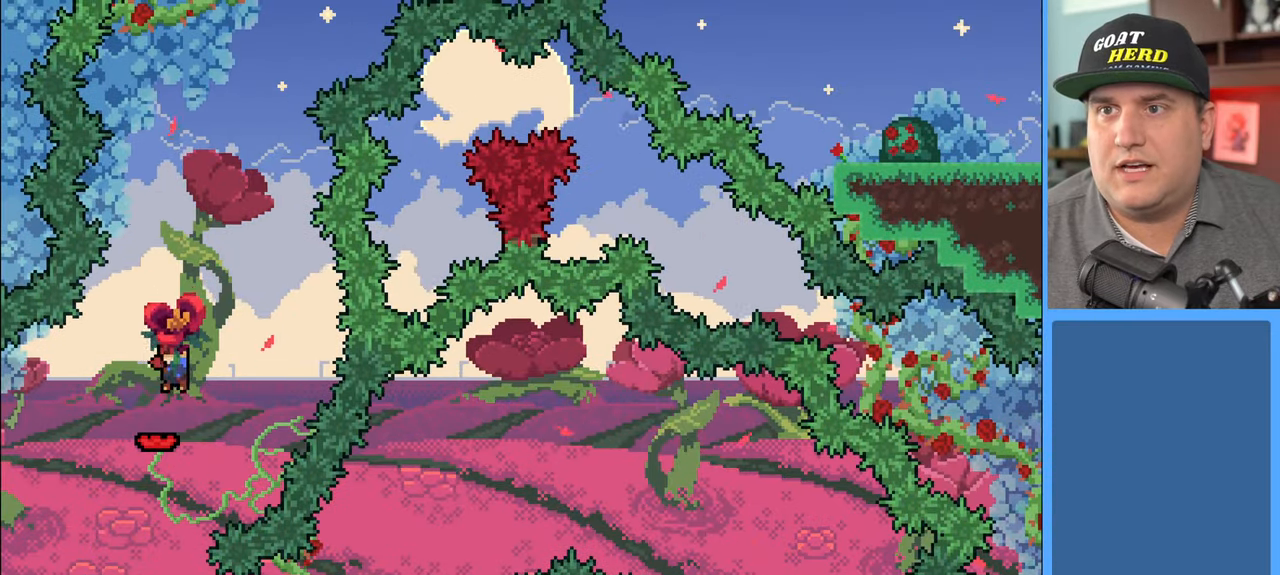
{"buttons": ["R2"], "left_stick": "right", "right_stick": "center", "events": [[100, "left_stick", "center"], [417, "left_stick", "right"]]}
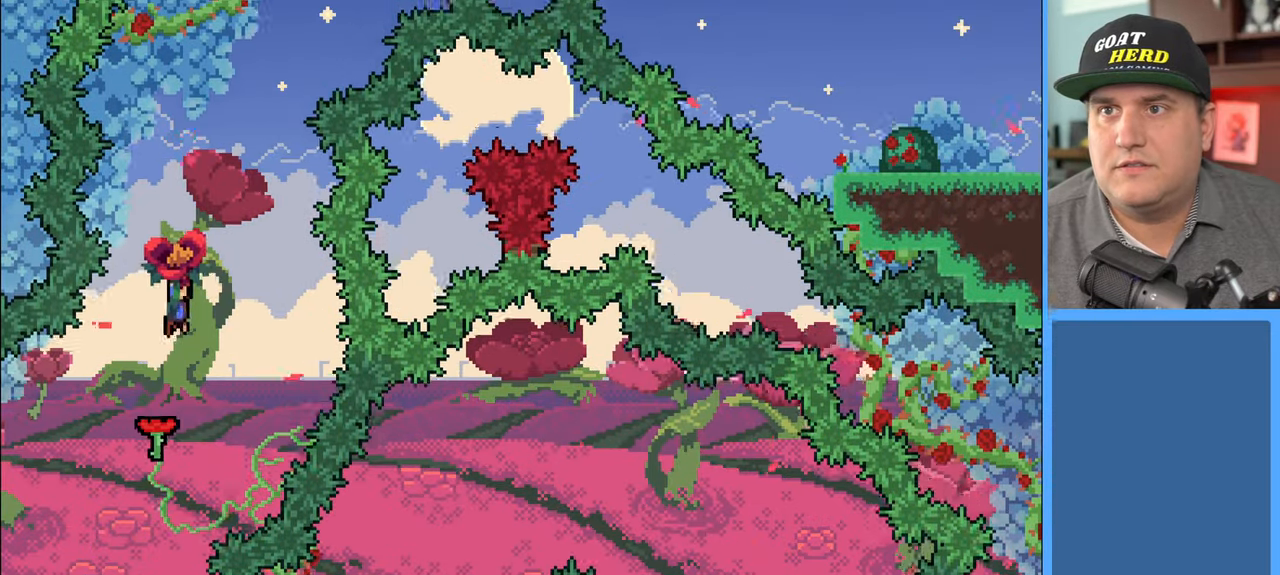
{"buttons": ["R2"], "left_stick": "up-right", "right_stick": "center", "events": [[17, "left_stick", "center"], [233, "left_stick", "right"], [333, "left_stick", "up-right"]]}
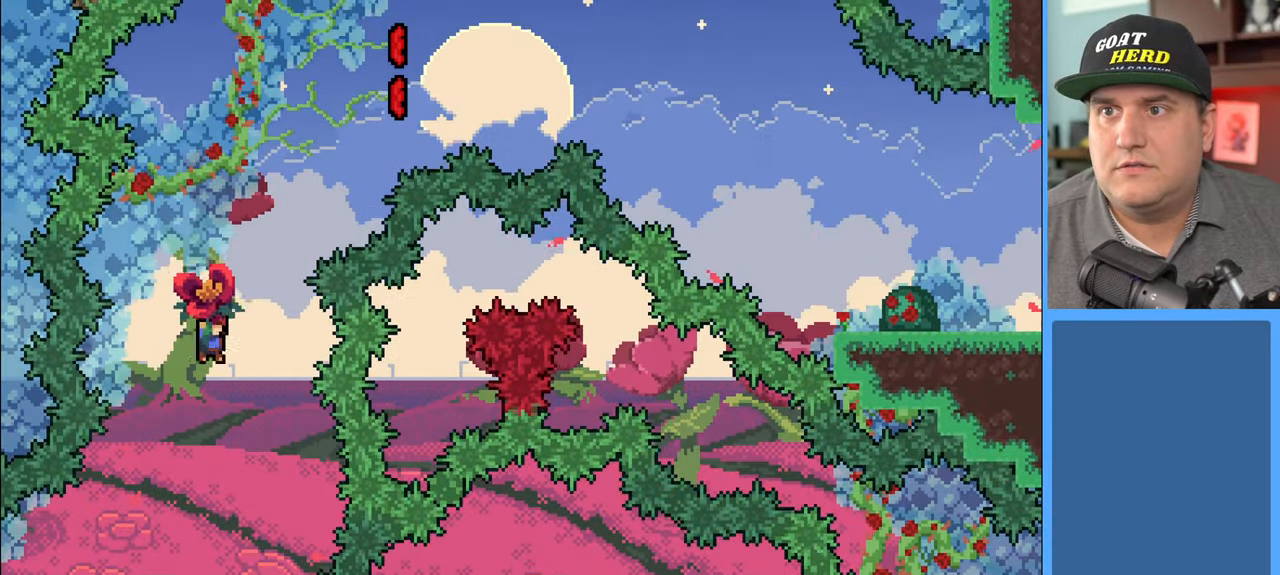
{"buttons": ["X", "R2"], "left_stick": "up-right", "right_stick": "center", "events": [[83, "X", "down"], [83, "left_stick", "up"], [300, "left_stick", "up-right"]]}
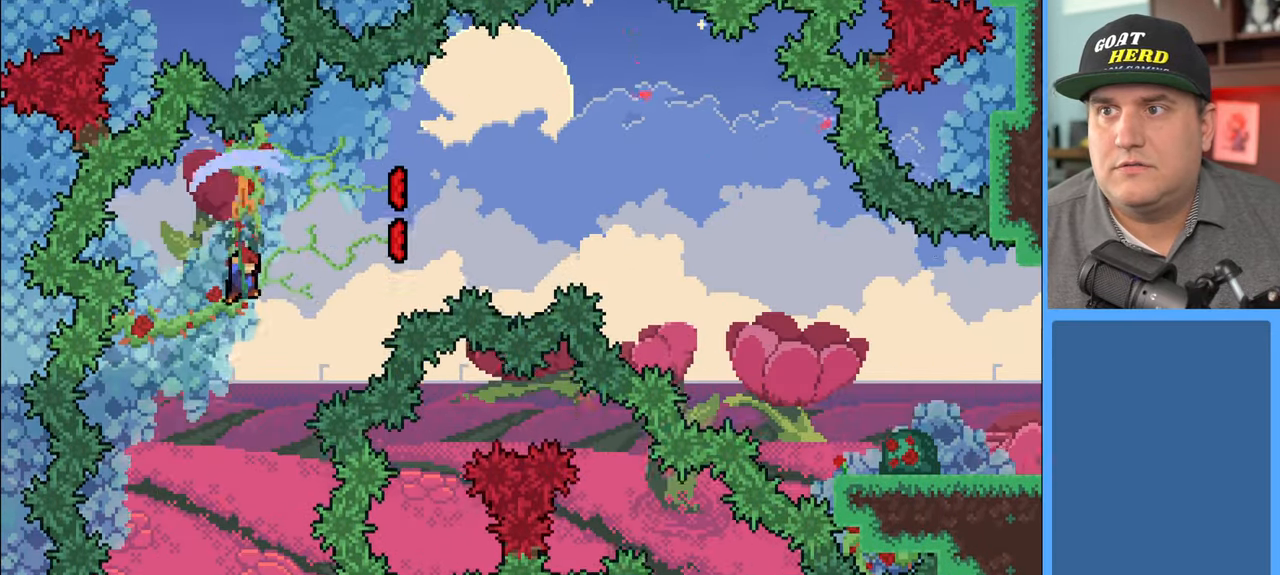
{"buttons": ["R2"], "left_stick": "right", "right_stick": "center", "events": [[433, "left_stick", "right"], [467, "X", "up"]]}
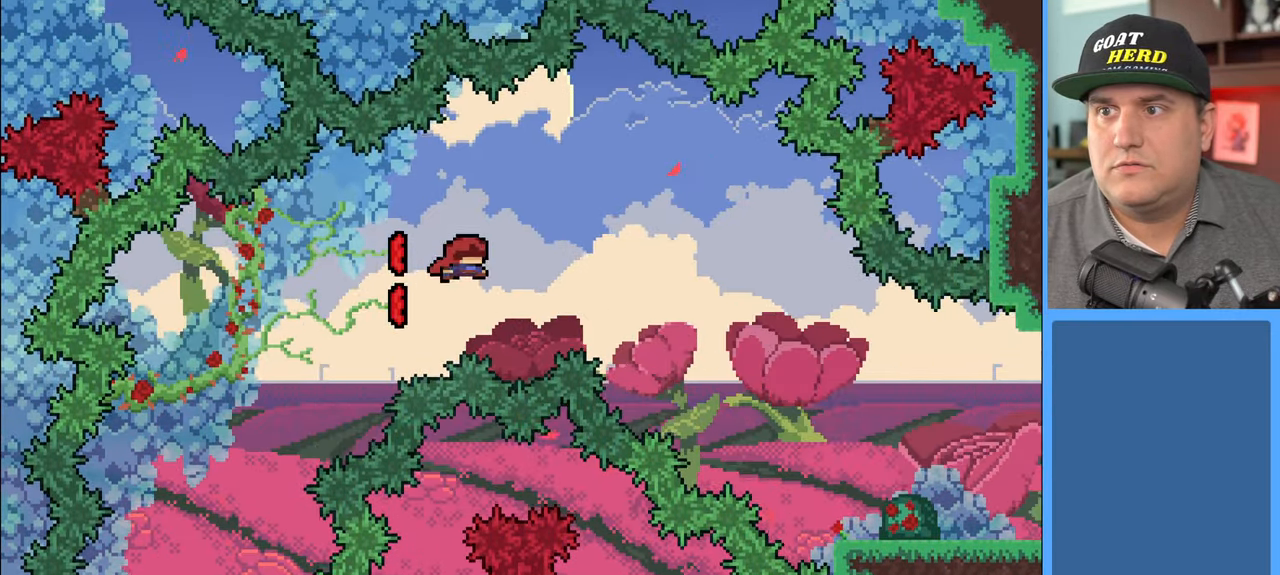
{"buttons": ["R2"], "left_stick": "right", "right_stick": "center", "events": []}
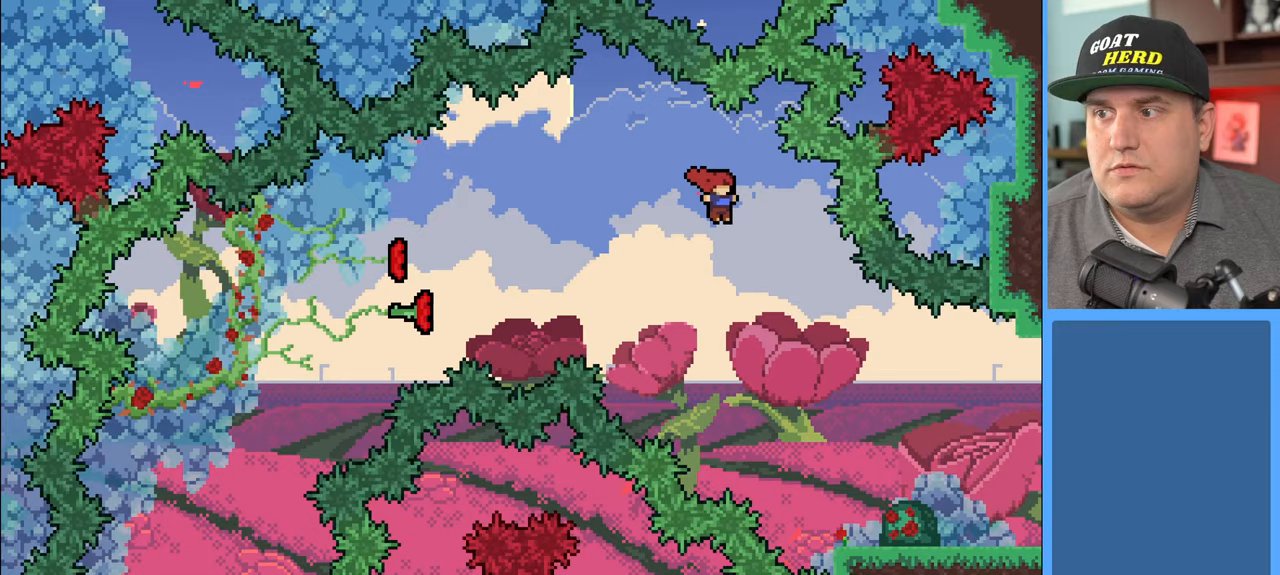
{"buttons": ["R2"], "left_stick": "right", "right_stick": "center", "events": []}
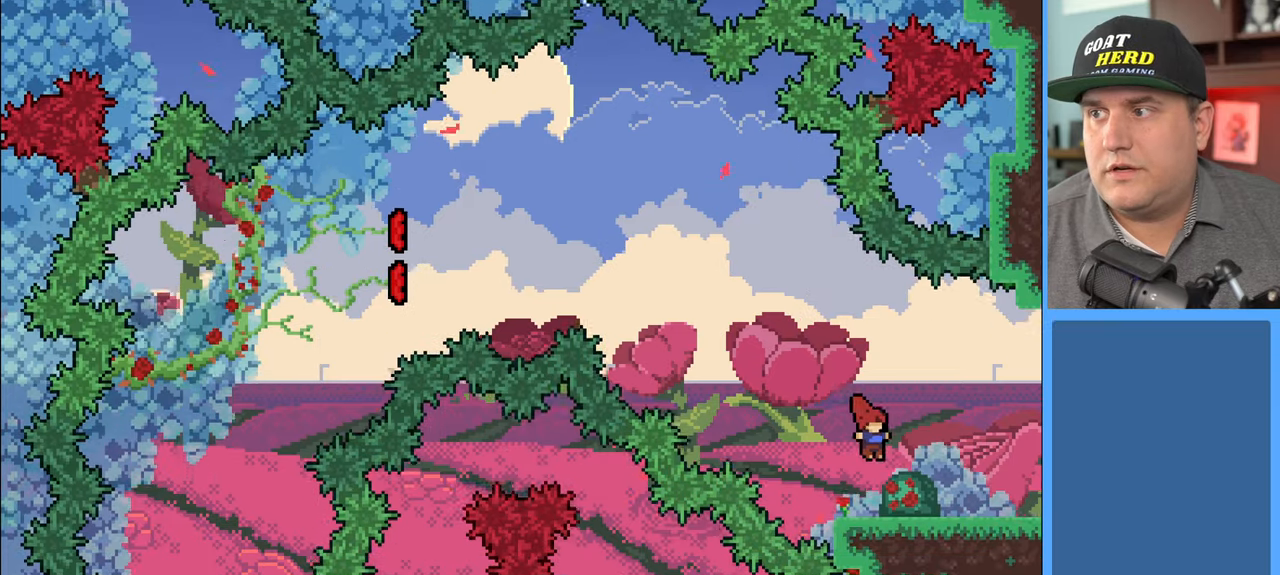
{"buttons": [], "left_stick": "right", "right_stick": "center", "events": [[67, "R2", "up"]]}
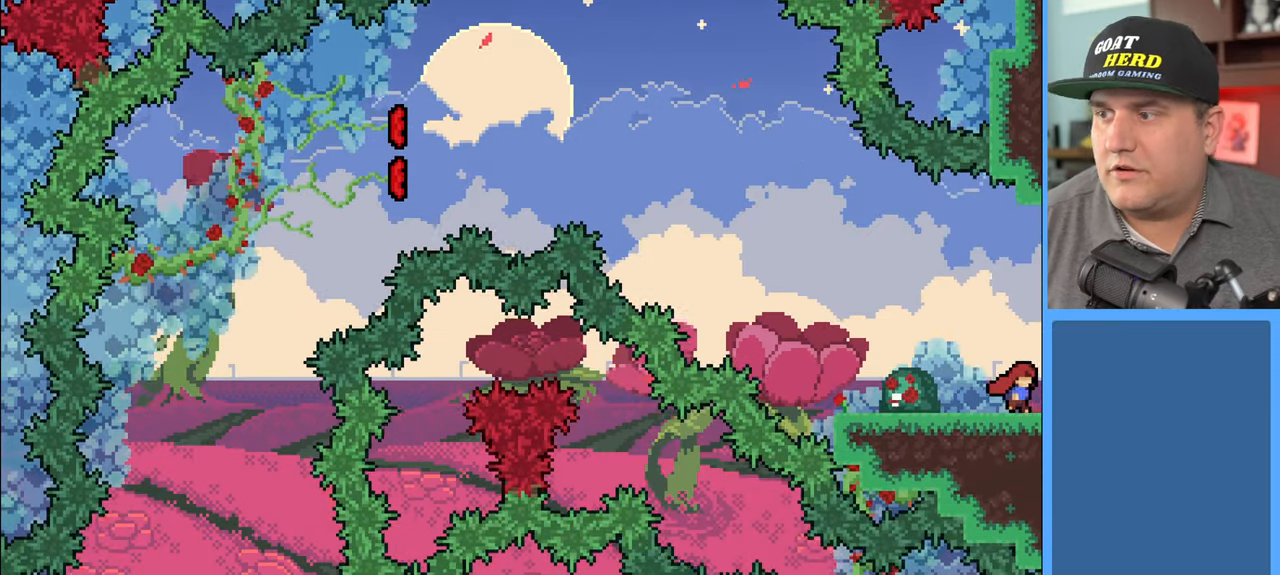
{"buttons": [], "left_stick": "center", "right_stick": "center", "events": [[433, "left_stick", "center"]]}
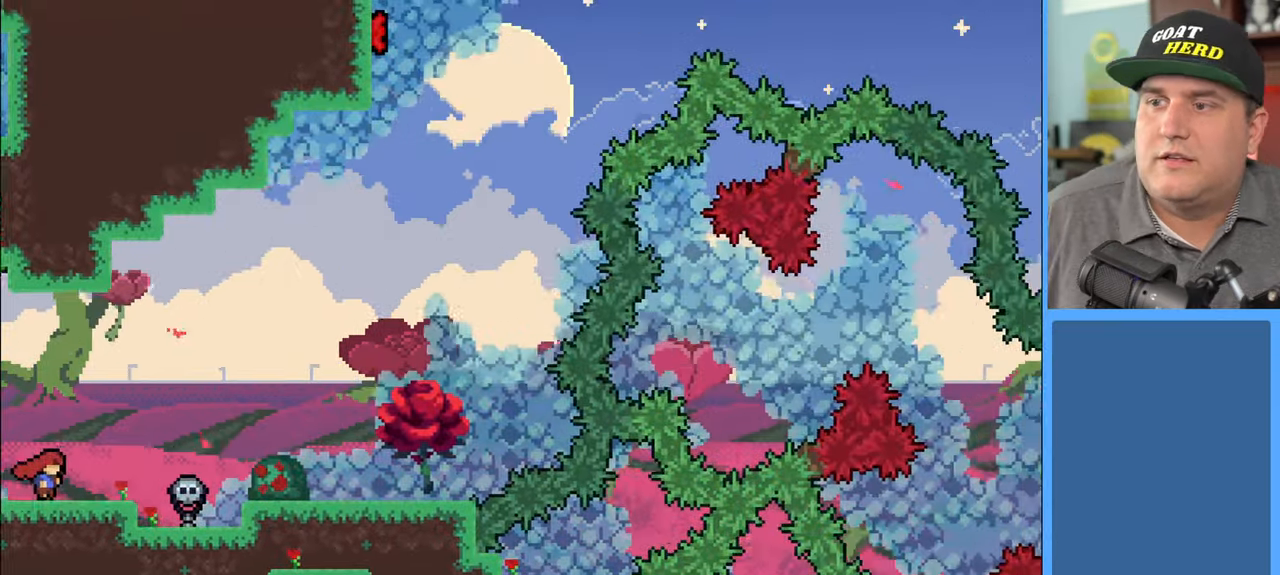
{"buttons": ["R2"], "left_stick": "right", "right_stick": "center", "events": [[417, "left_stick", "right"], [467, "R2", "down"]]}
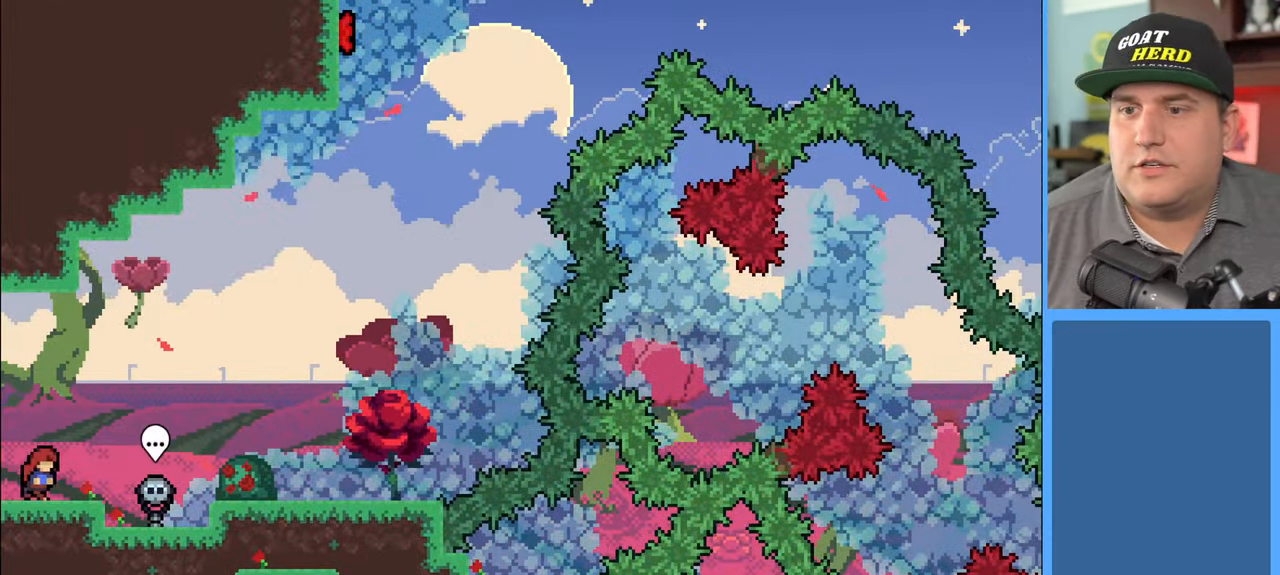
{"buttons": ["A", "R2"], "left_stick": "right", "right_stick": "center", "events": [[233, "A", "down"]]}
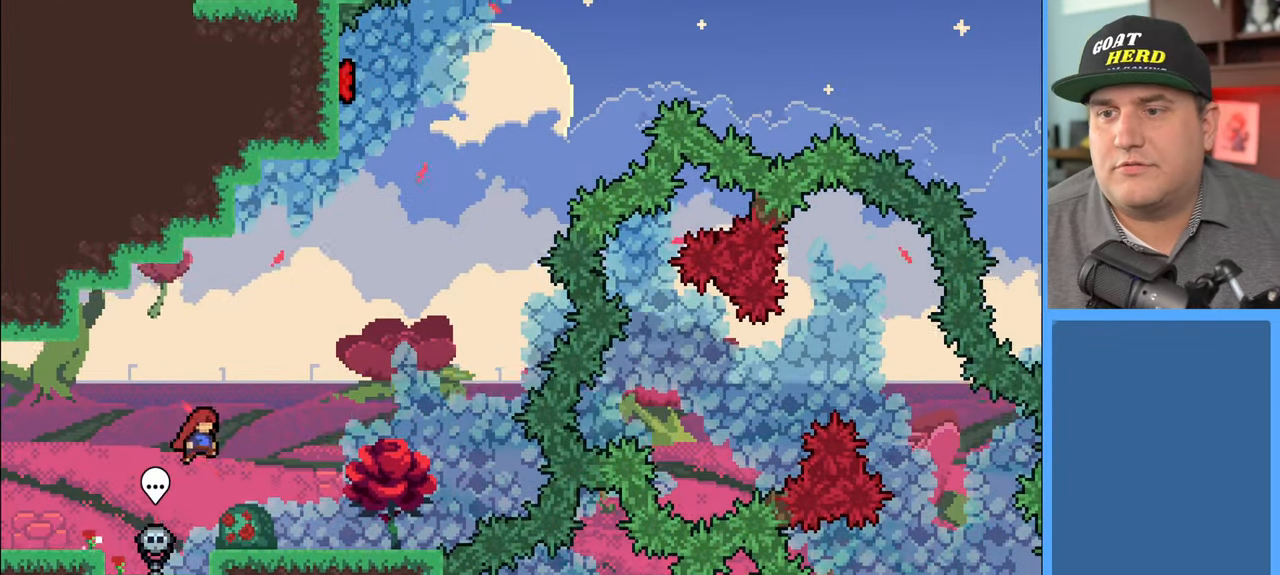
{"buttons": ["R2"], "left_stick": "right", "right_stick": "center", "events": [[50, "A", "up"]]}
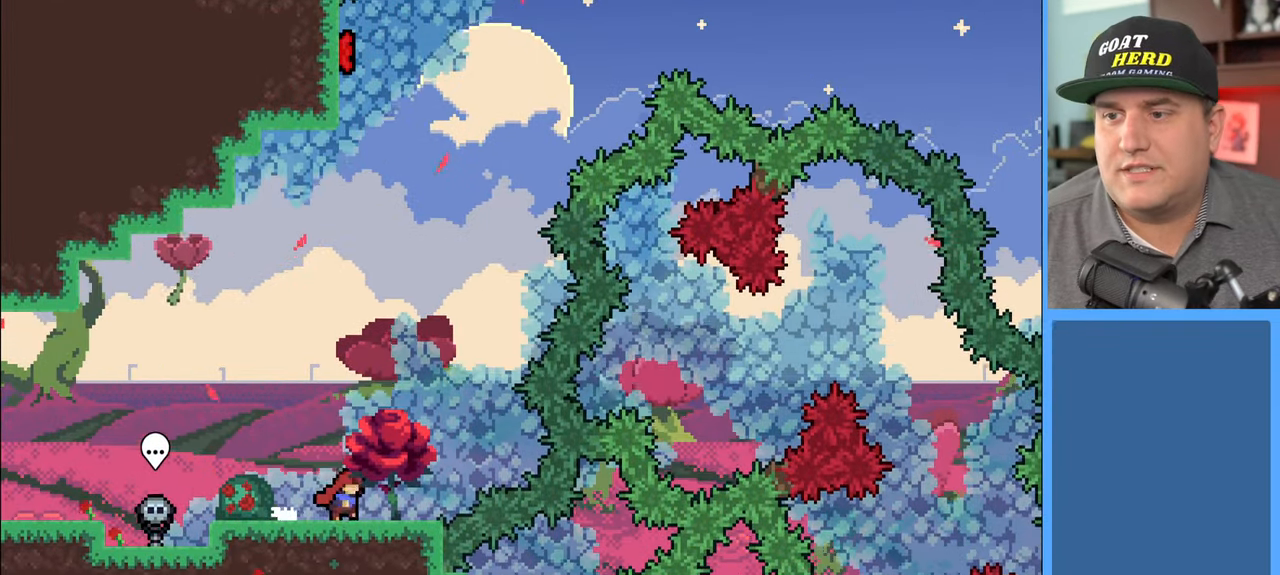
{"buttons": ["R2"], "left_stick": "center", "right_stick": "center", "events": [[83, "left_stick", "center"], [167, "X", "down"], [217, "X", "up"]]}
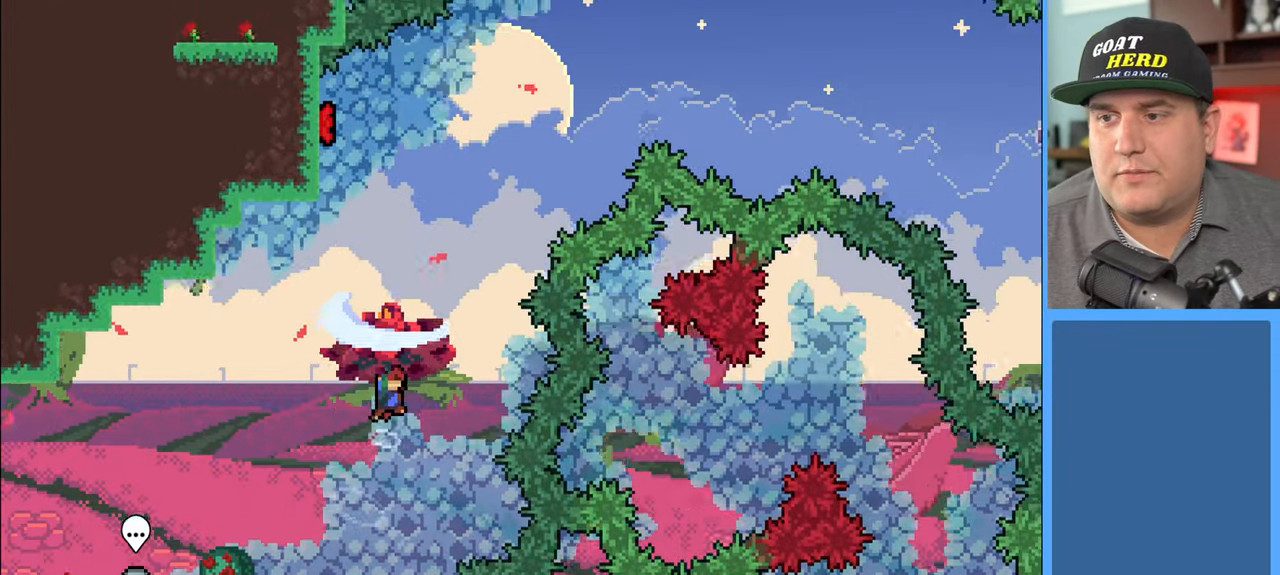
{"buttons": ["R2"], "left_stick": "up", "right_stick": "center", "events": [[350, "left_stick", "up"]]}
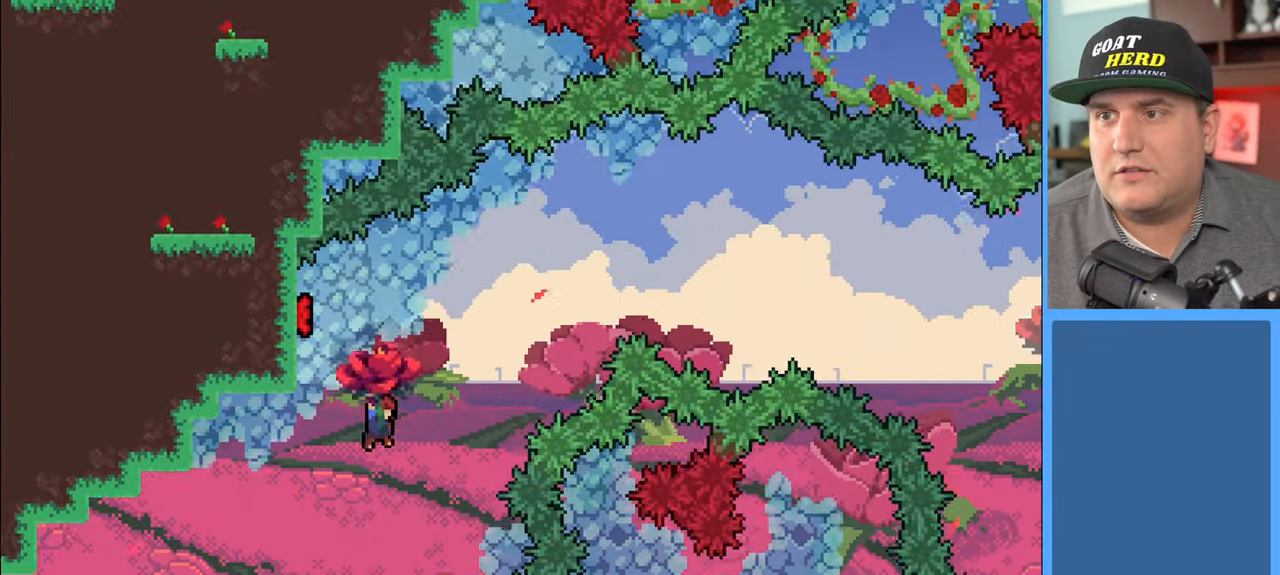
{"buttons": ["R2"], "left_stick": "up-left", "right_stick": "center", "events": [[50, "left_stick", "up-left"], [283, "A", "down"], [317, "left_stick", "up"], [333, "A", "up"], [450, "left_stick", "up-left"]]}
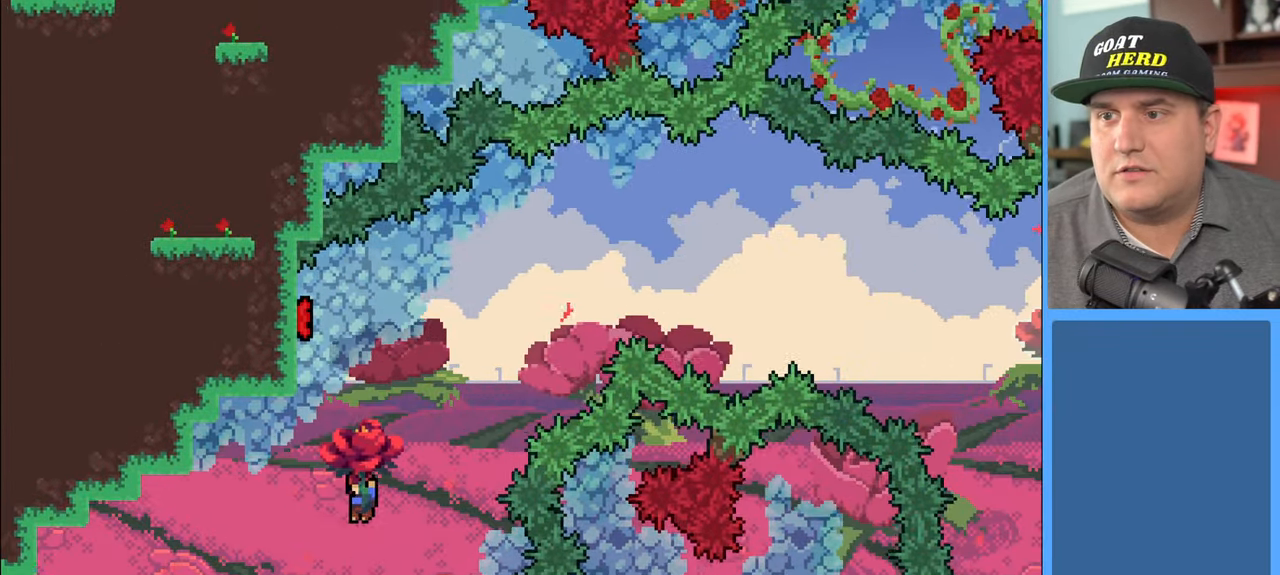
{"buttons": [], "left_stick": "left", "right_stick": "center", "events": [[117, "R2", "up"], [133, "left_stick", "center"], [400, "left_stick", "left"]]}
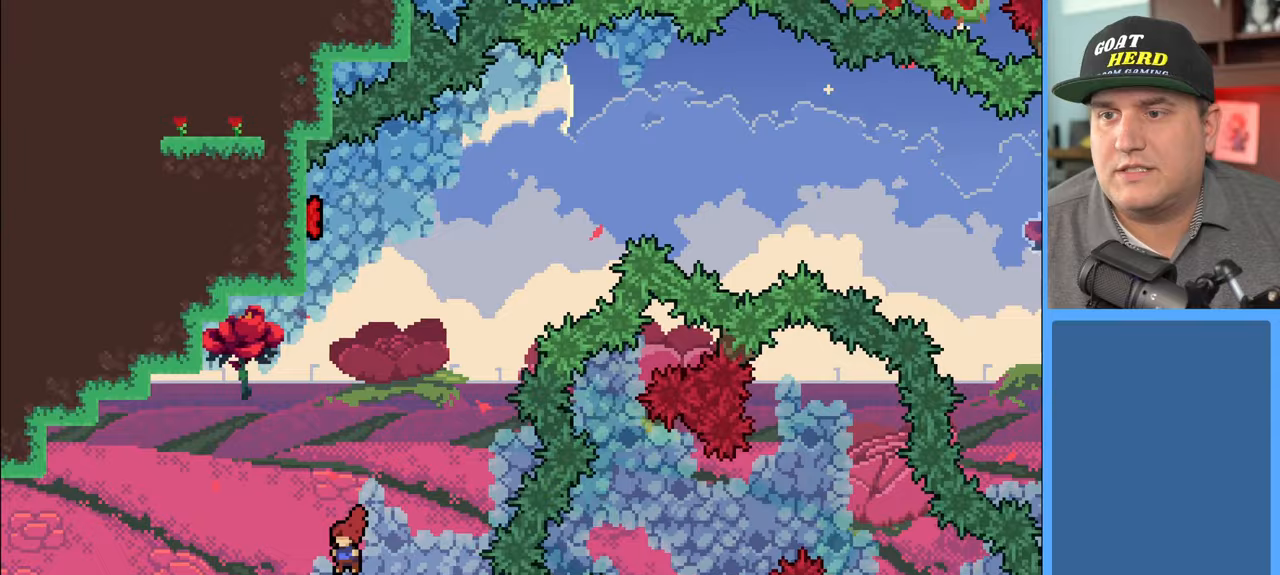
{"buttons": ["R2"], "left_stick": "left", "right_stick": "center", "events": [[450, "R2", "down"]]}
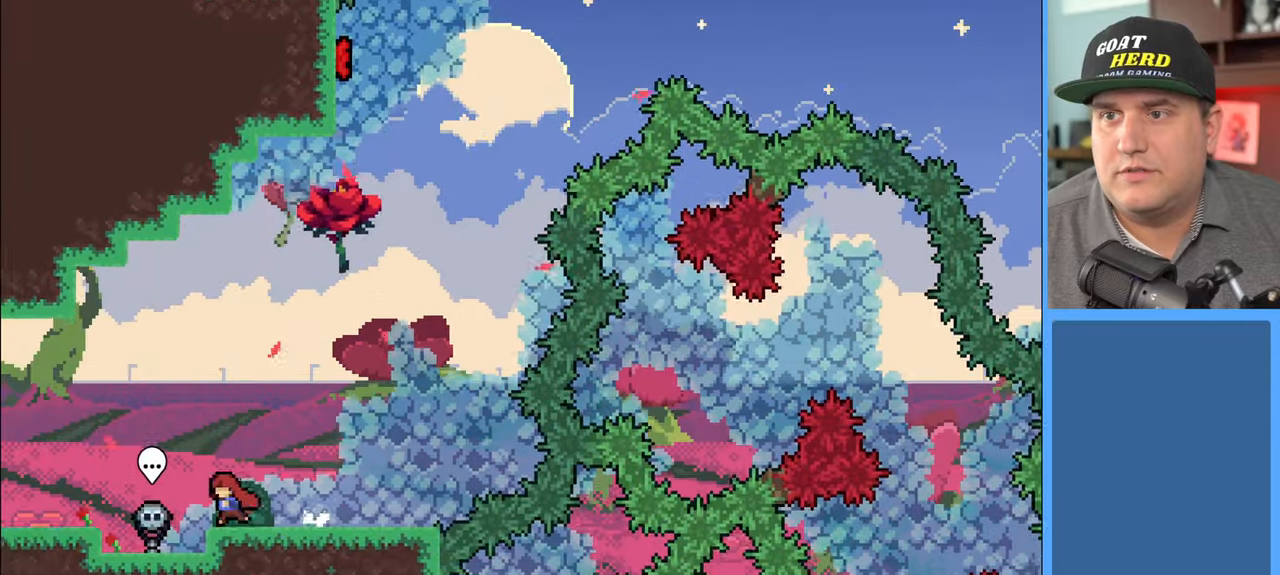
{"buttons": ["R2"], "left_stick": "left", "right_stick": "center", "events": [[33, "A", "down"], [183, "A", "up"], [267, "X", "down"], [383, "X", "up"]]}
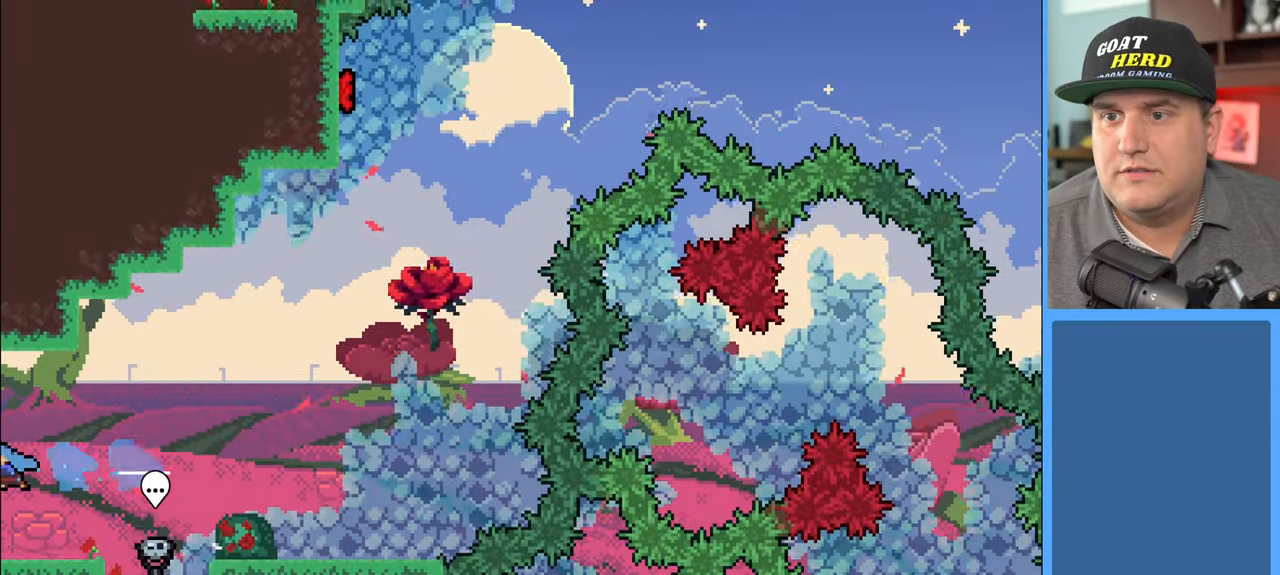
{"buttons": ["R2"], "left_stick": "right", "right_stick": "center", "events": [[150, "left_stick", "center"], [167, "R2", "up"], [267, "left_stick", "right"], [367, "R2", "down"]]}
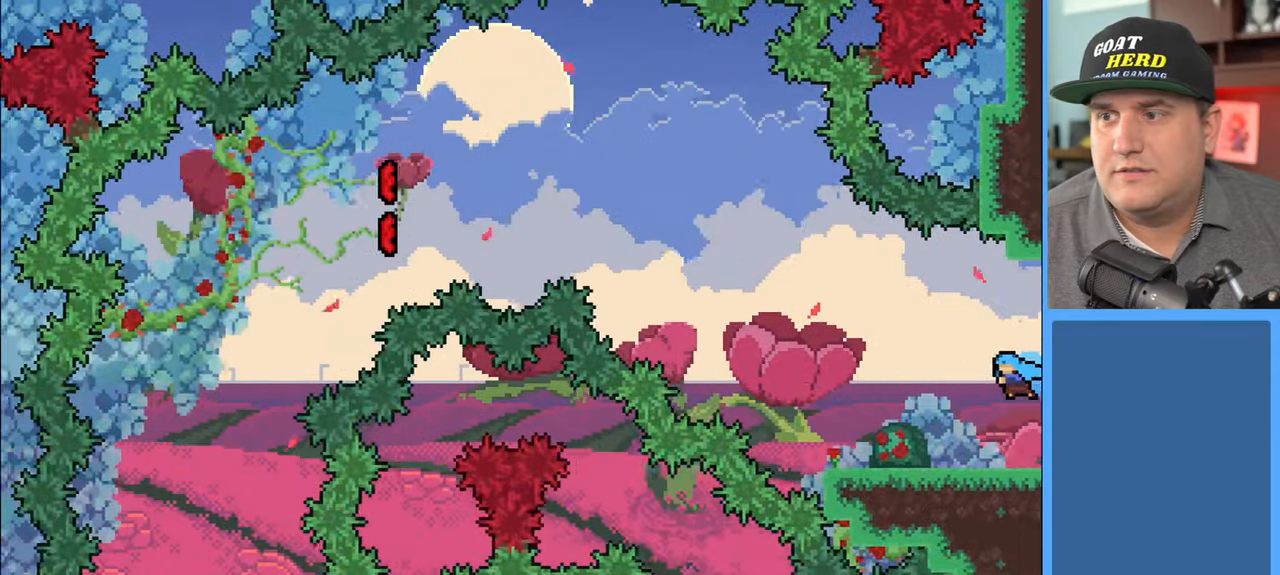
{"buttons": ["R2"], "left_stick": "right", "right_stick": "center", "events": []}
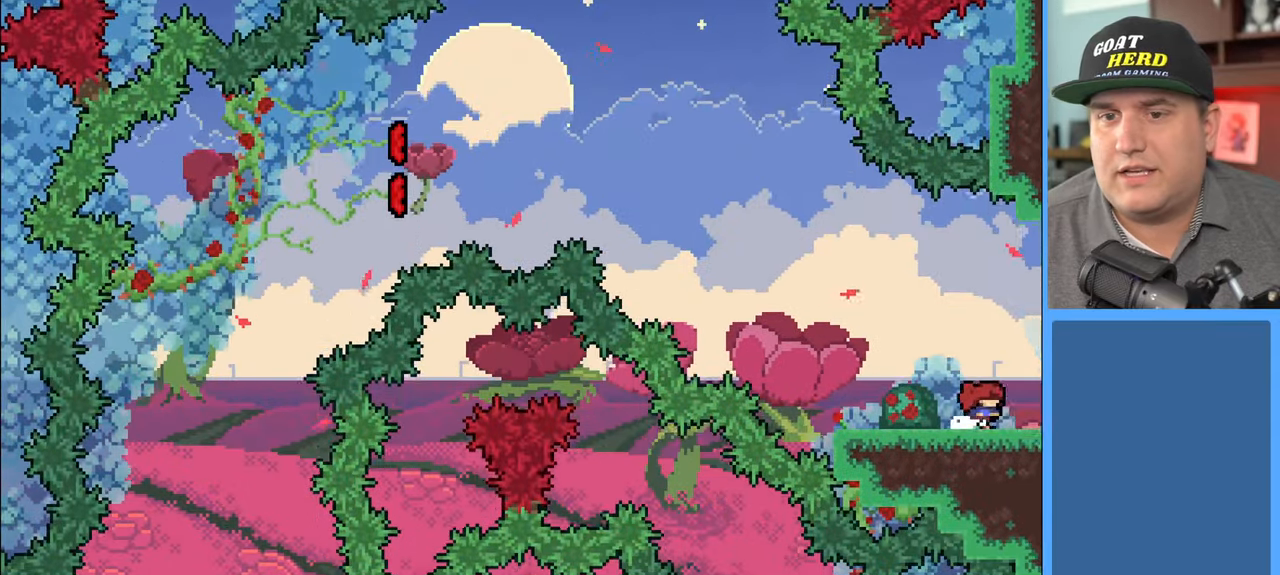
{"buttons": ["R2"], "left_stick": "right", "right_stick": "center", "events": []}
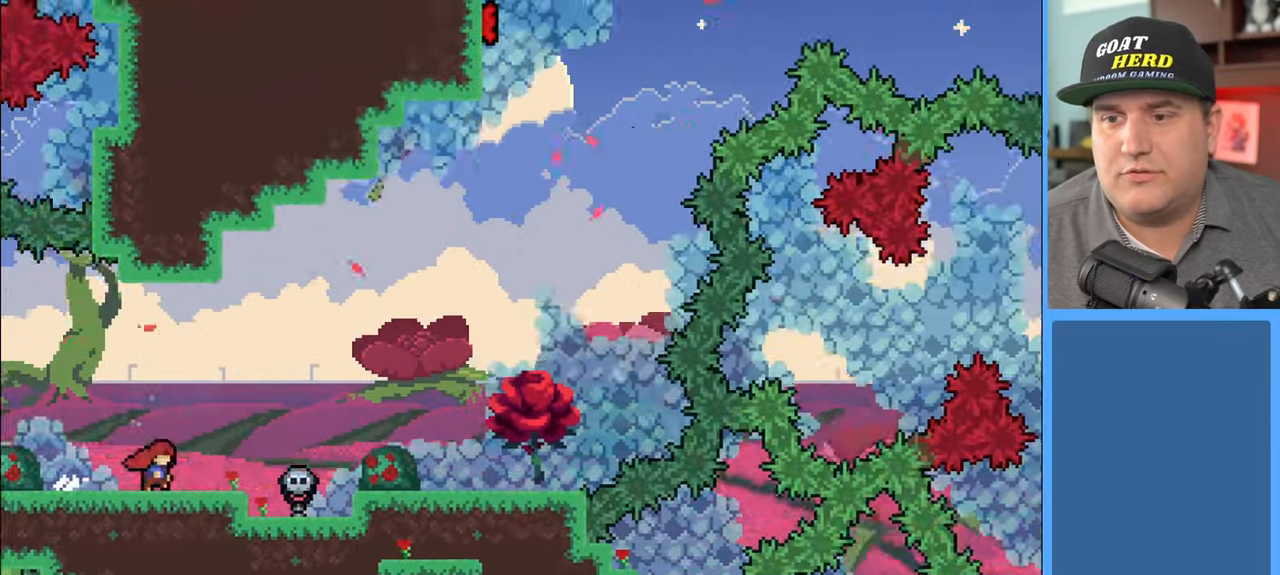
{"buttons": ["A", "R2"], "left_stick": "right", "right_stick": "center", "events": [[350, "A", "down"]]}
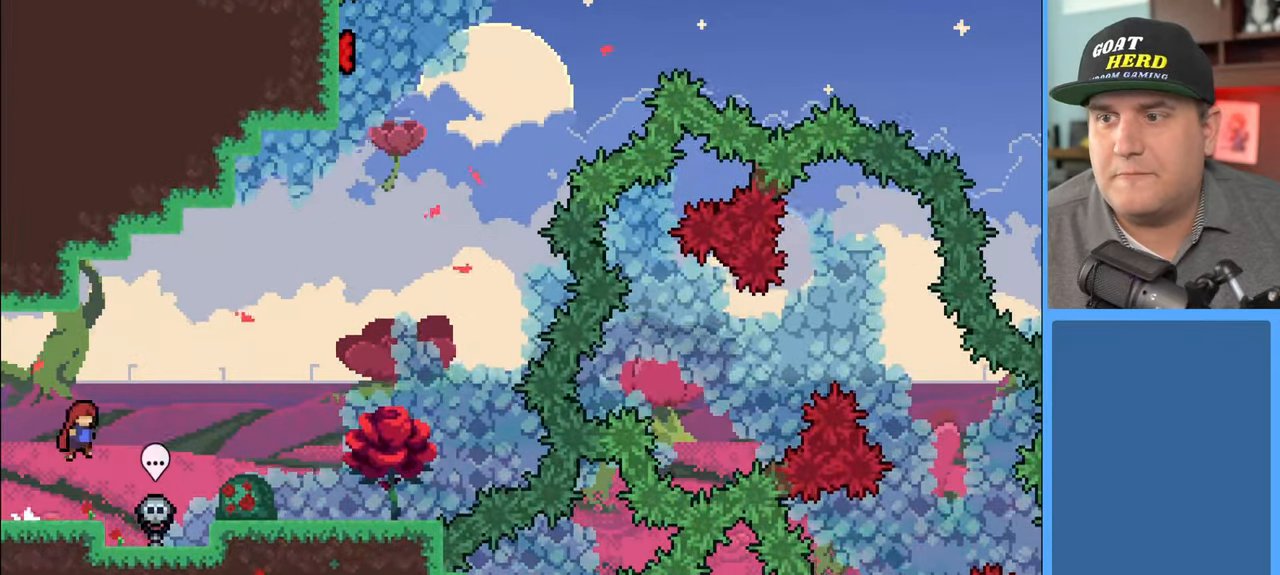
{"buttons": ["R2"], "left_stick": "right", "right_stick": "center", "events": [[300, "A", "up"]]}
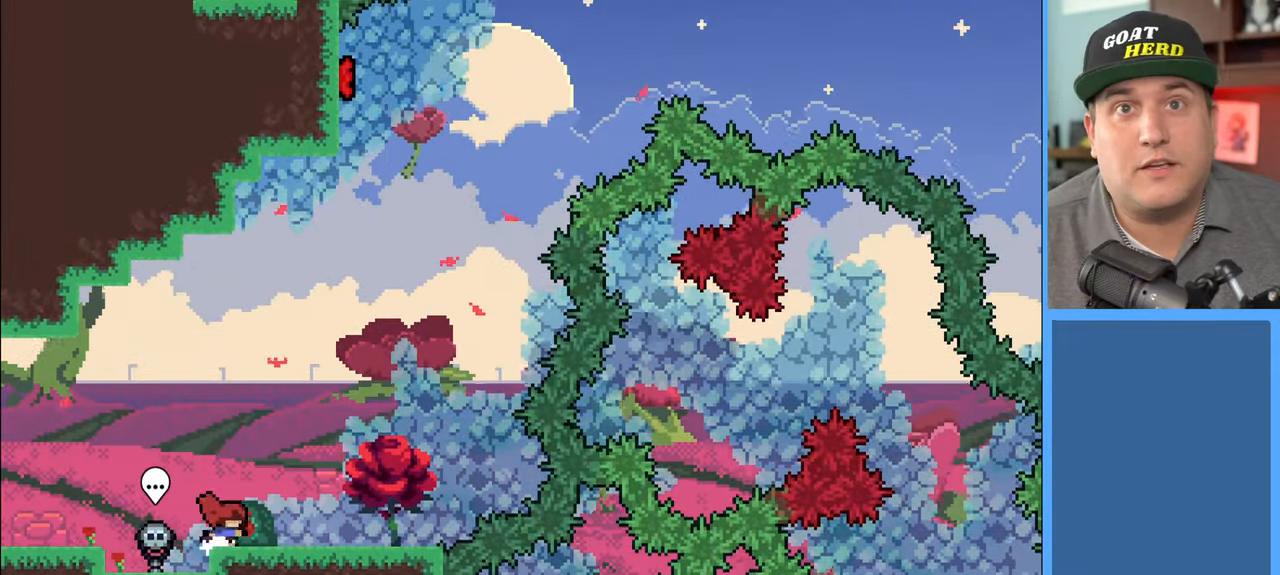
{"buttons": ["R2"], "left_stick": "right", "right_stick": "center", "events": []}
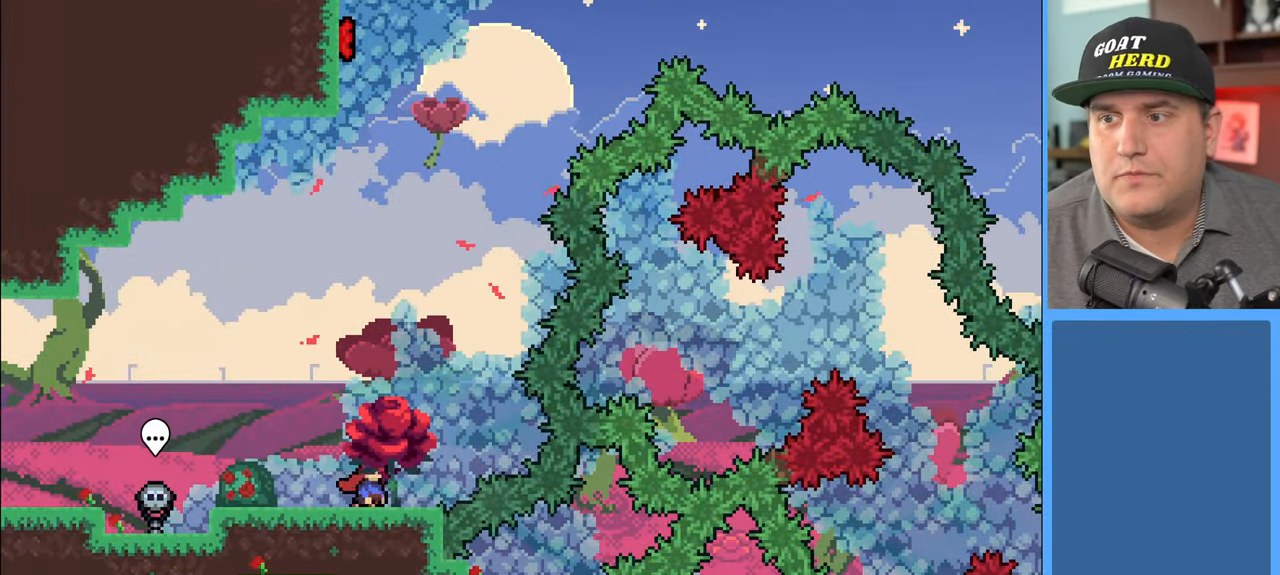
{"buttons": ["R2"], "left_stick": "right", "right_stick": "center", "events": [[100, "left_stick", "center"], [383, "left_stick", "right"]]}
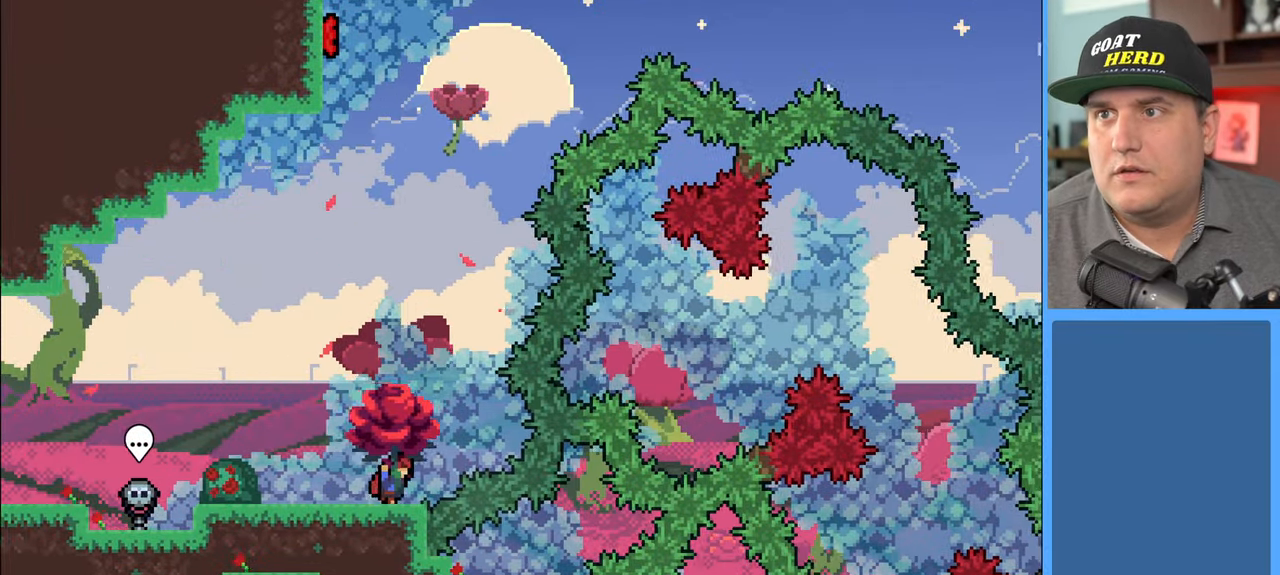
{"buttons": ["A", "R2"], "left_stick": "up", "right_stick": "center", "events": [[50, "left_stick", "center"], [183, "left_stick", "up"], [350, "A", "down"]]}